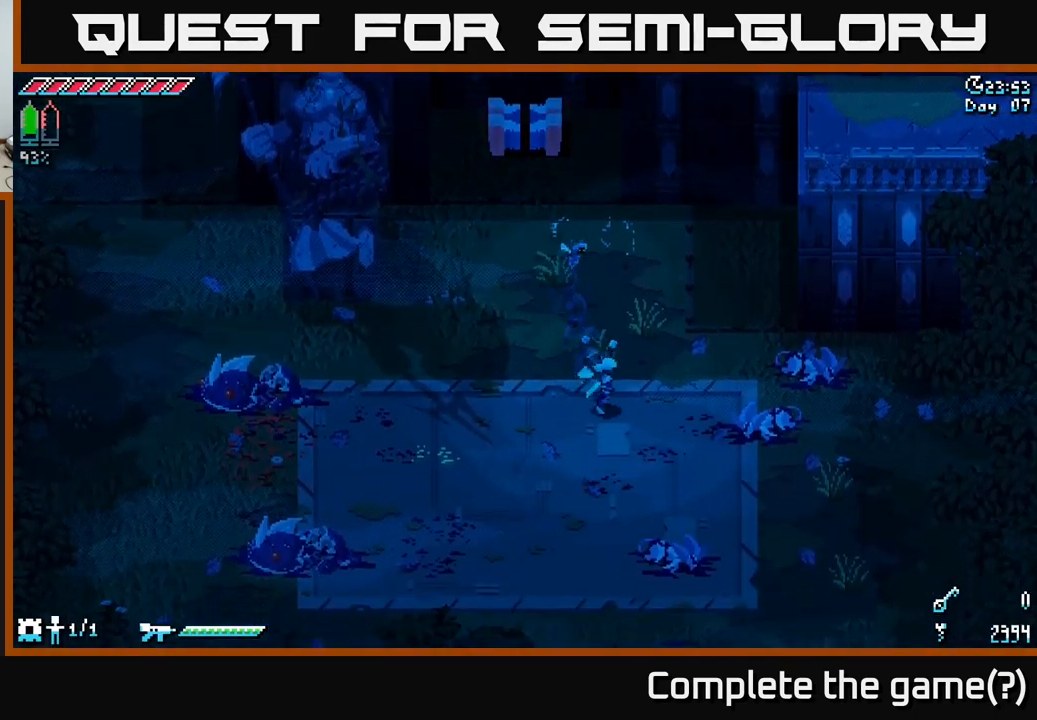
Gameplay with a controller (Xbox layout); each line is a JSON object with the inputs held at the frame after it. "events" lists button and stick changes between this image and that frame as [ms after this image, input, new state], when the widget could be followed in between.
{"buttons": ["X"], "left_stick": "down-right", "right_stick": "center", "events": []}
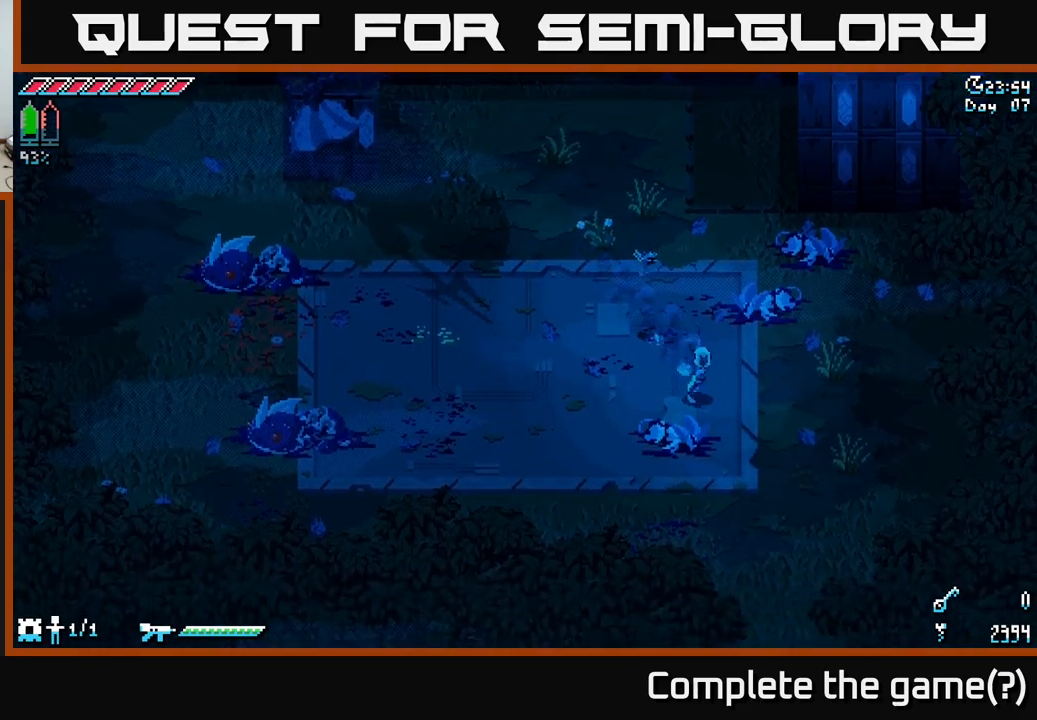
{"buttons": ["X"], "left_stick": "down", "right_stick": "center", "events": [[400, "left_stick", "down"]]}
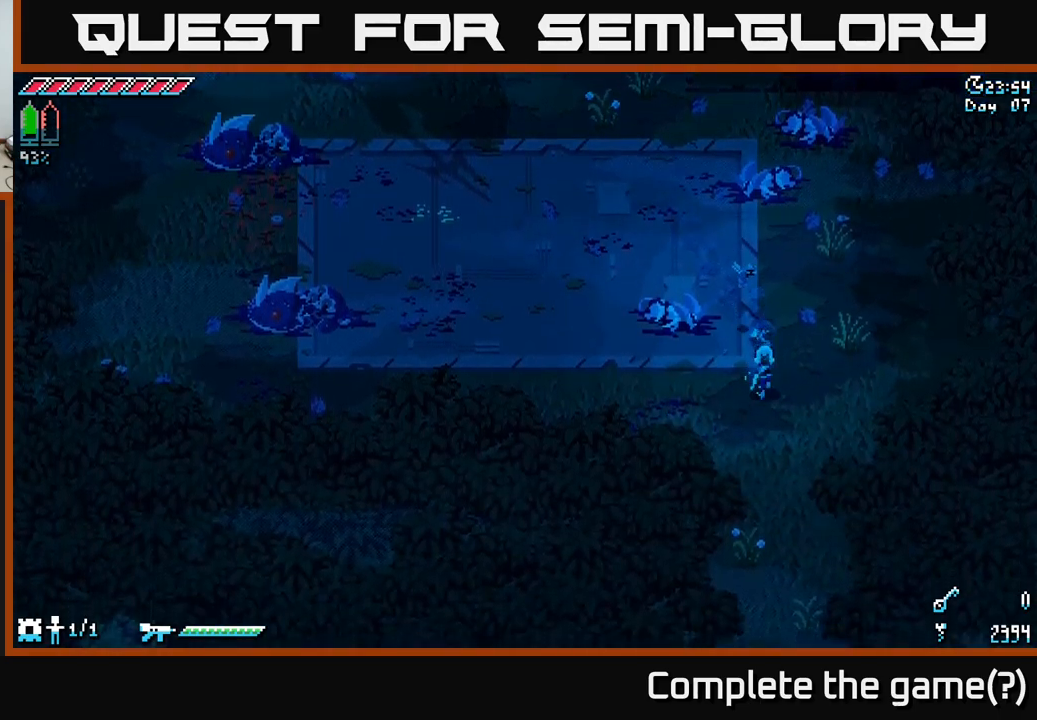
{"buttons": ["X"], "left_stick": "down", "right_stick": "center", "events": []}
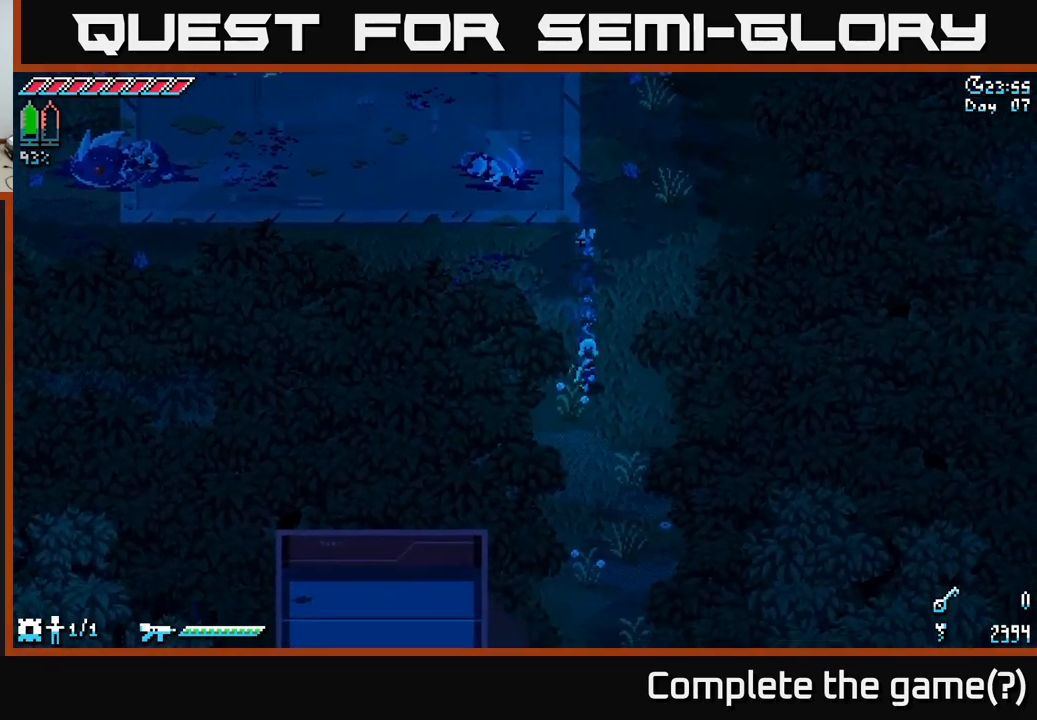
{"buttons": ["X"], "left_stick": "down", "right_stick": "center", "events": []}
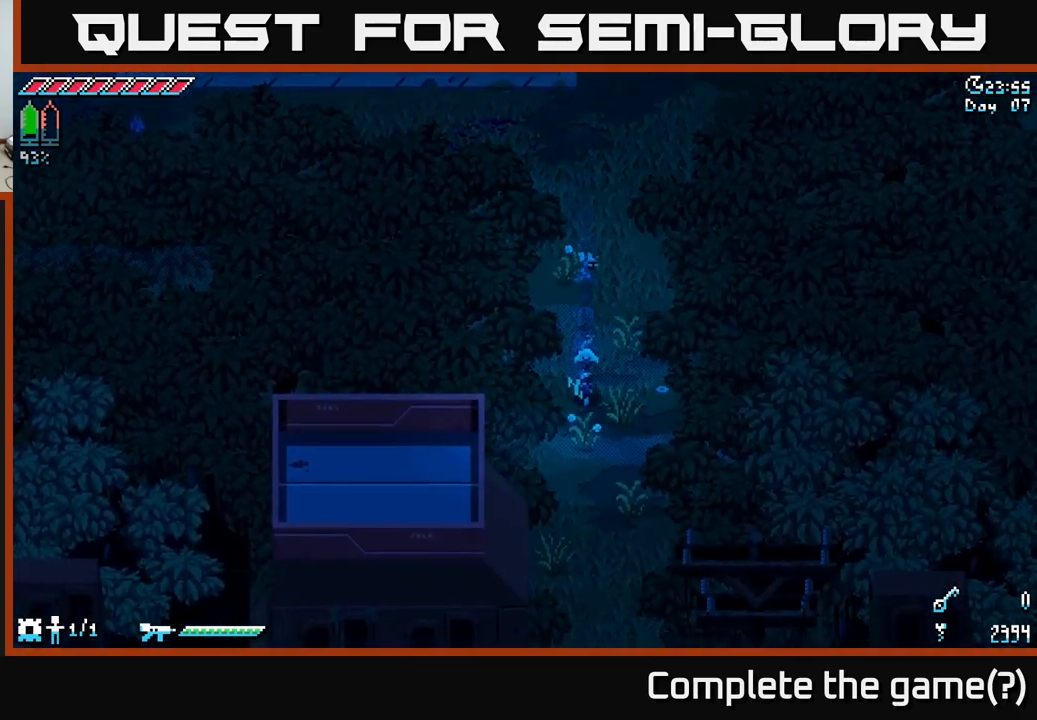
{"buttons": ["X"], "left_stick": "down", "right_stick": "center", "events": []}
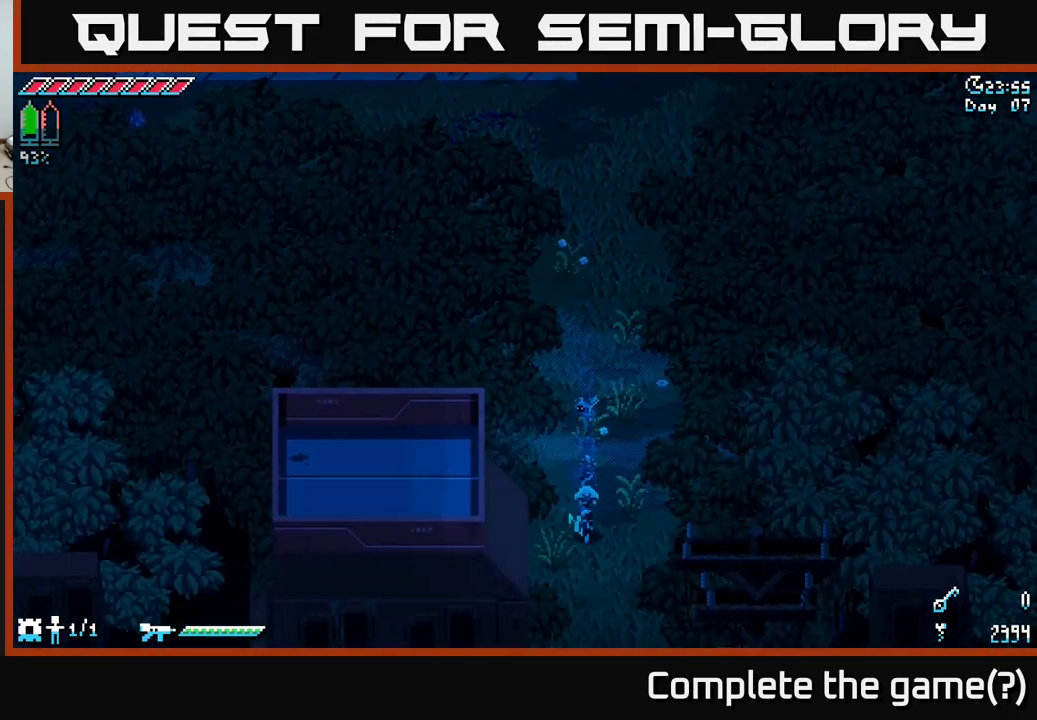
{"buttons": ["X"], "left_stick": "down", "right_stick": "center", "events": []}
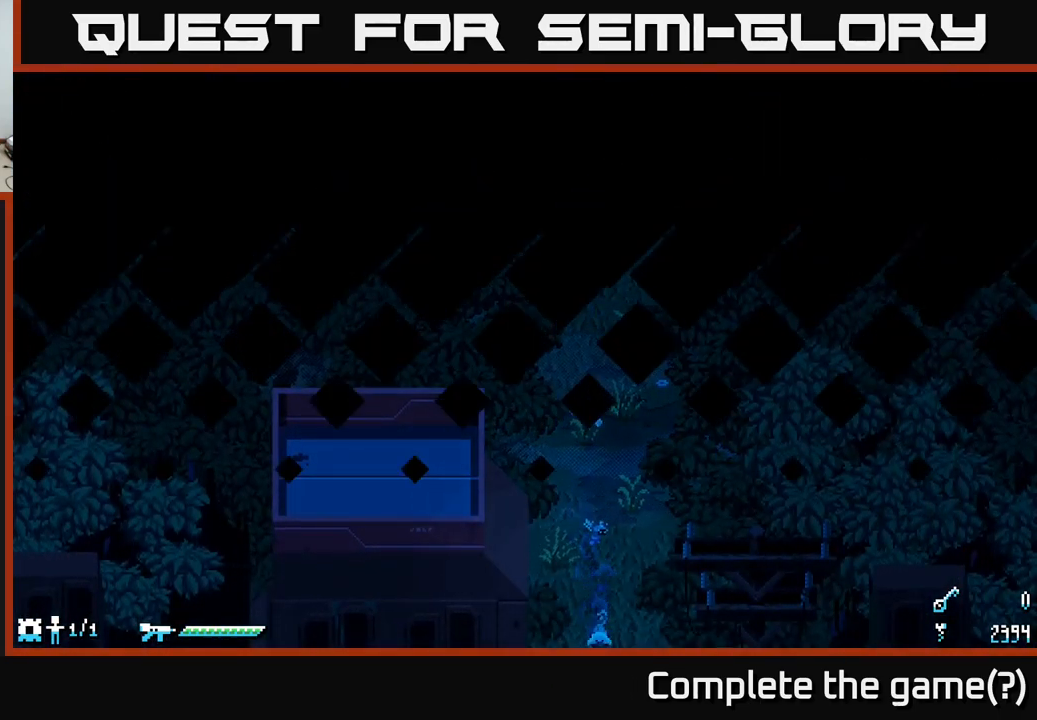
{"buttons": [], "left_stick": "center", "right_stick": "center", "events": [[400, "left_stick", "center"], [466, "X", "up"]]}
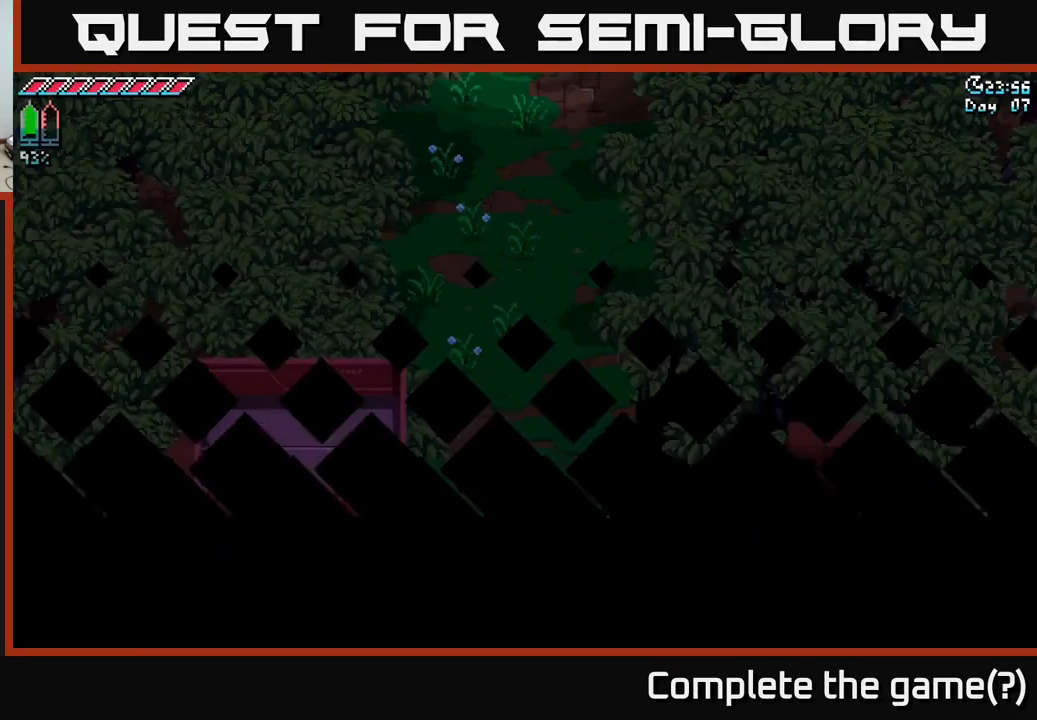
{"buttons": [], "left_stick": "down", "right_stick": "center", "events": [[83, "left_stick", "down"]]}
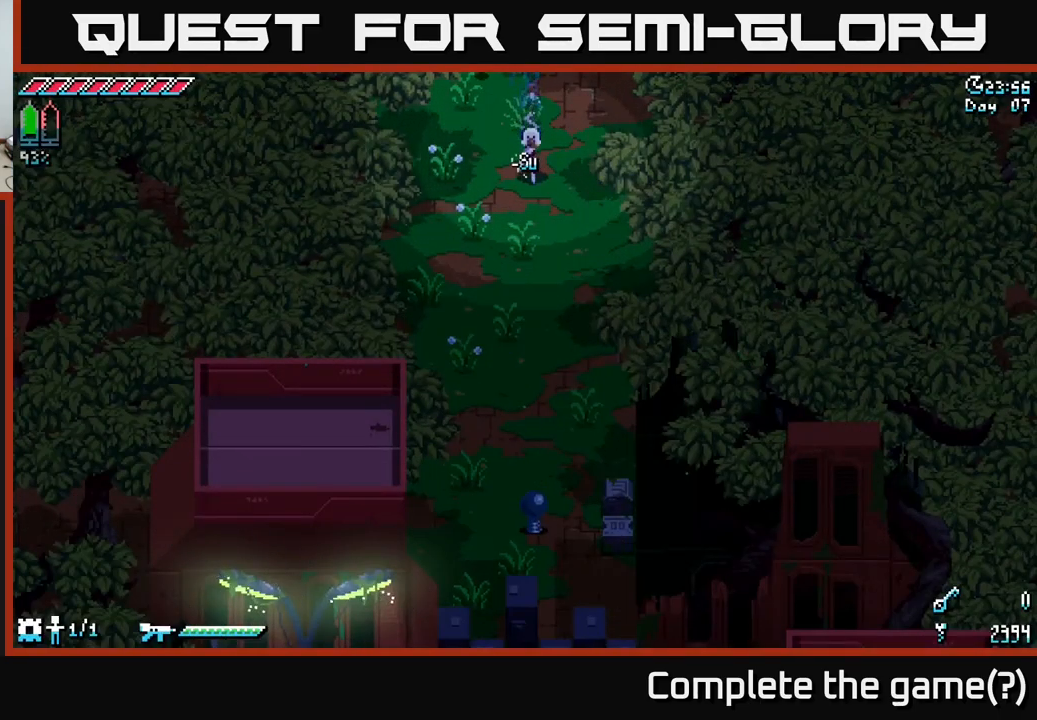
{"buttons": ["X"], "left_stick": "down", "right_stick": "center", "events": [[250, "X", "down"]]}
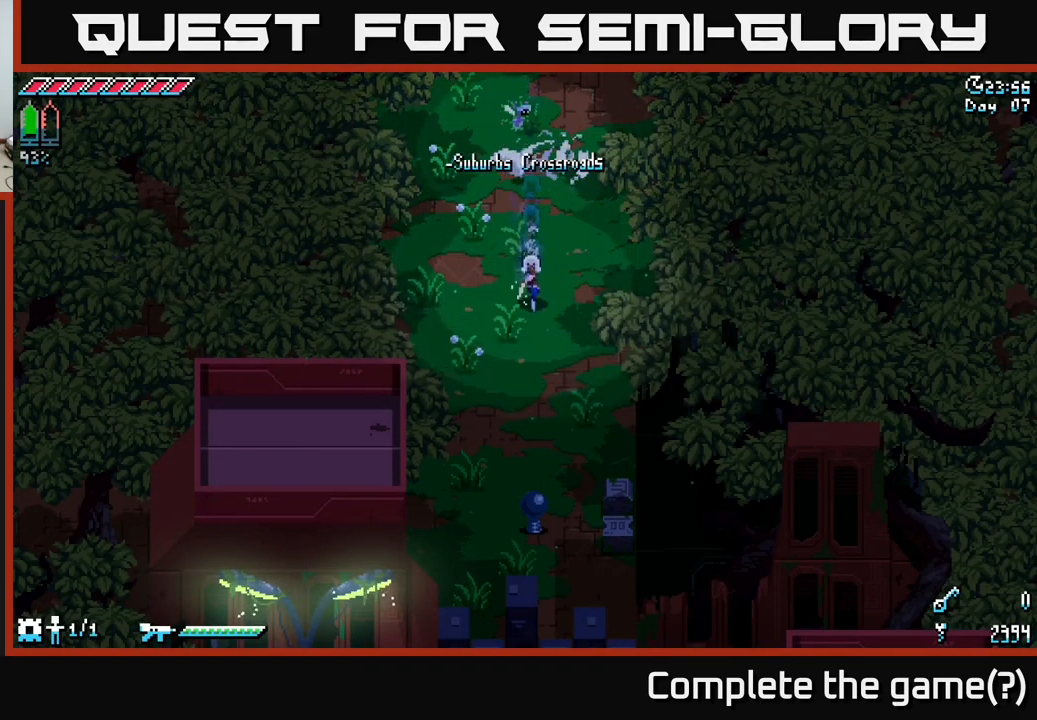
{"buttons": [], "left_stick": "down", "right_stick": "center", "events": [[400, "R2", "down"], [483, "R2", "up"], [500, "X", "up"]]}
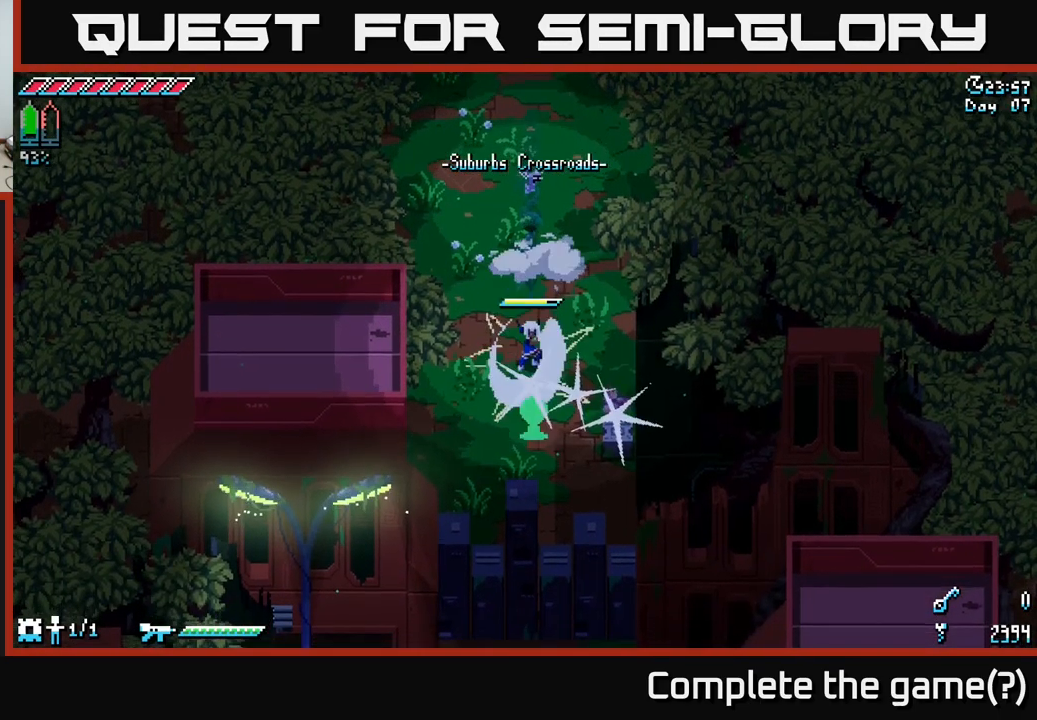
{"buttons": [], "left_stick": "down-left", "right_stick": "center", "events": [[100, "left_stick", "center"], [467, "left_stick", "down-left"]]}
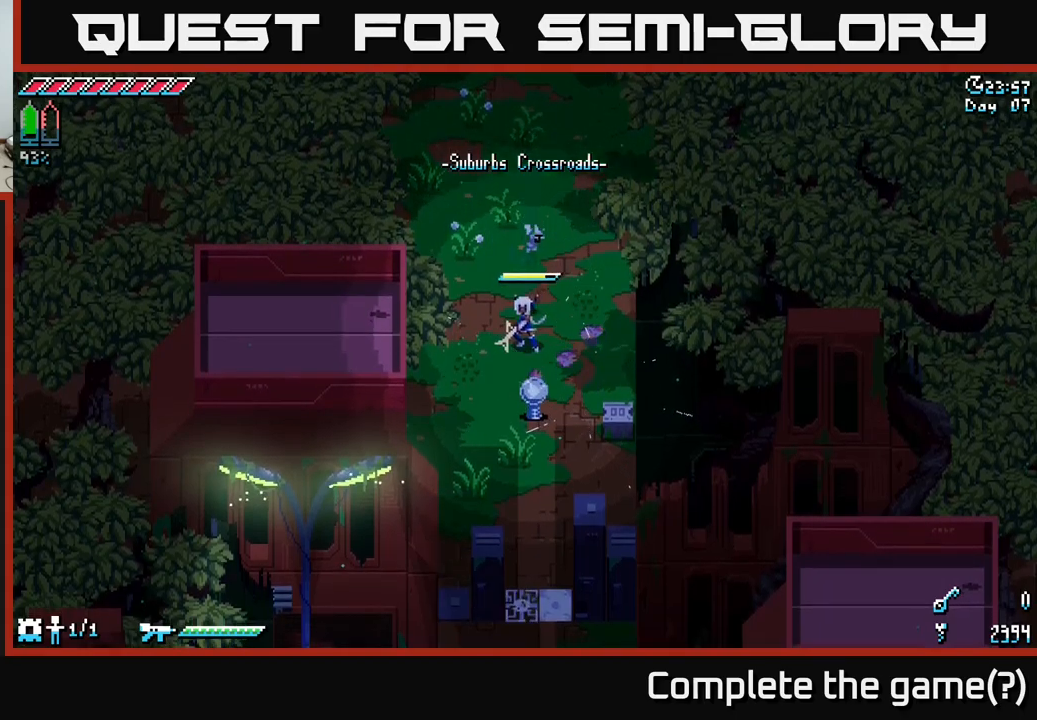
{"buttons": ["X"], "left_stick": "down", "right_stick": "center", "events": [[133, "X", "down"], [367, "left_stick", "down"]]}
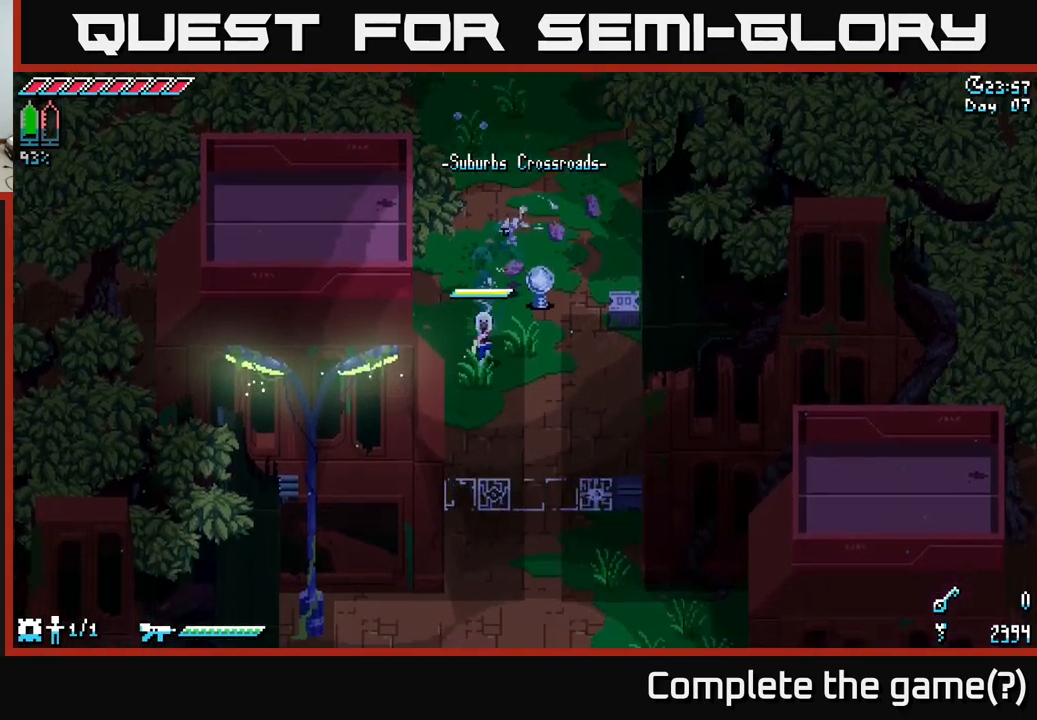
{"buttons": ["X"], "left_stick": "down", "right_stick": "center", "events": [[50, "left_stick", "down-right"], [383, "left_stick", "down"]]}
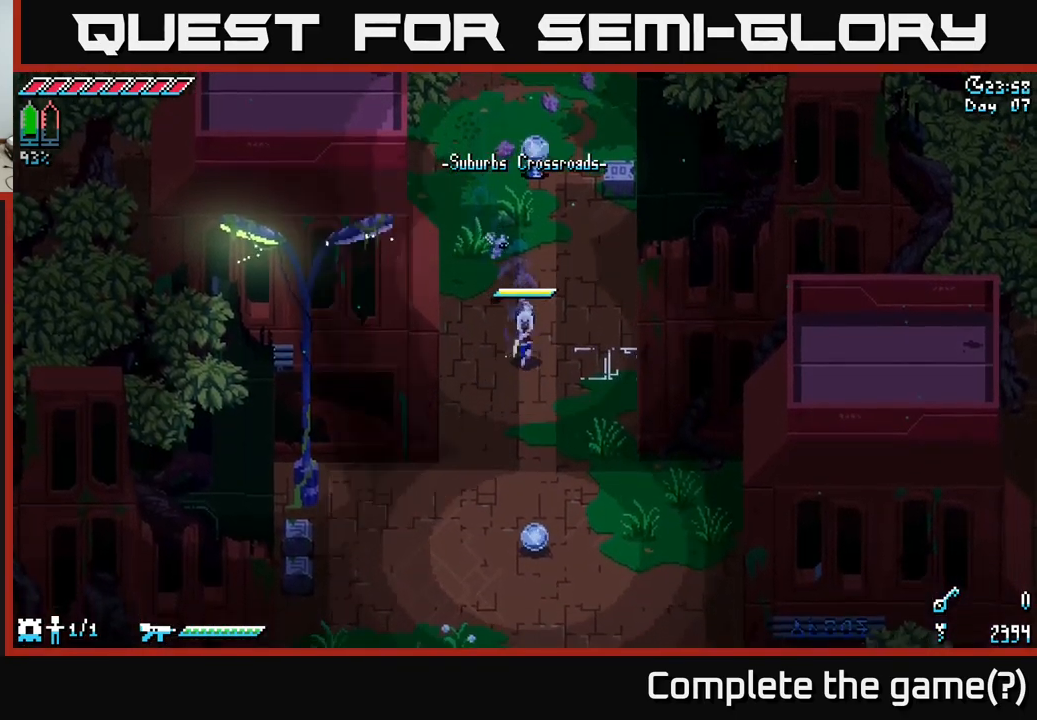
{"buttons": [], "left_stick": "down", "right_stick": "center", "events": [[167, "X", "up"]]}
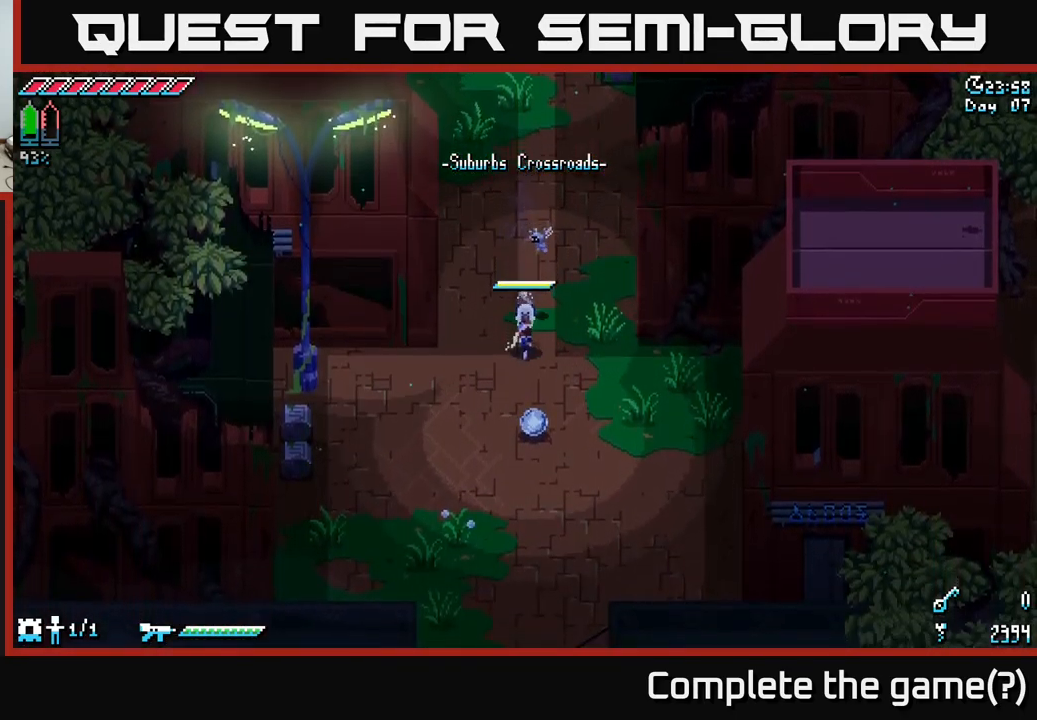
{"buttons": ["X"], "left_stick": "down-right", "right_stick": "center", "events": [[100, "left_stick", "center"], [233, "left_stick", "down"], [383, "left_stick", "down-right"], [500, "X", "down"]]}
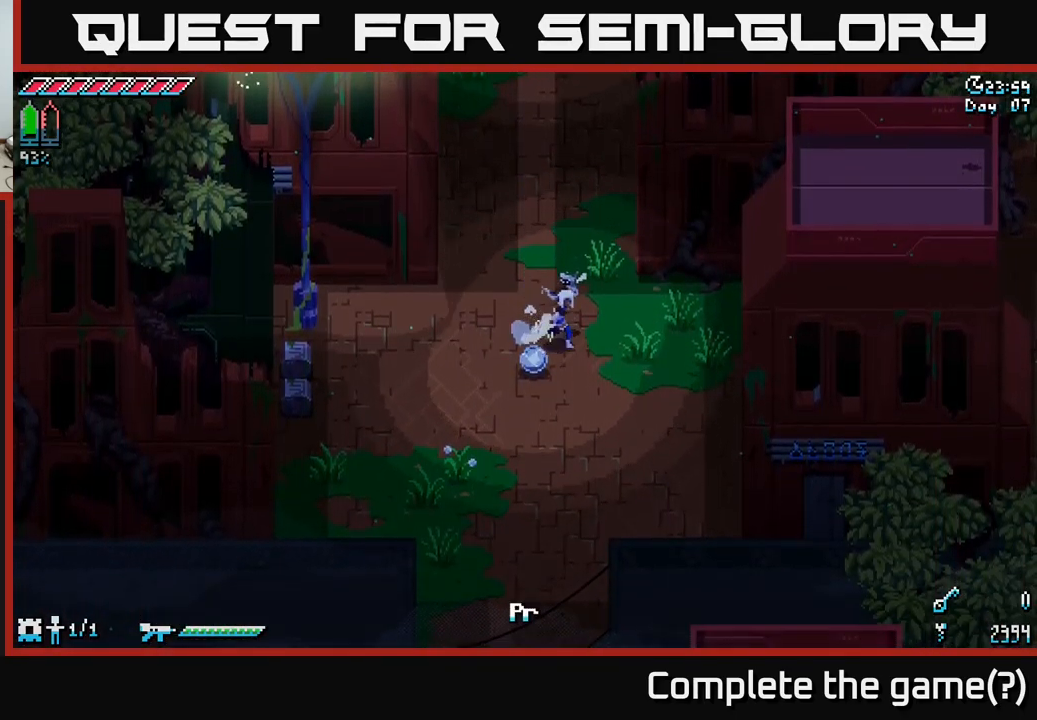
{"buttons": ["X"], "left_stick": "down-right", "right_stick": "center", "events": []}
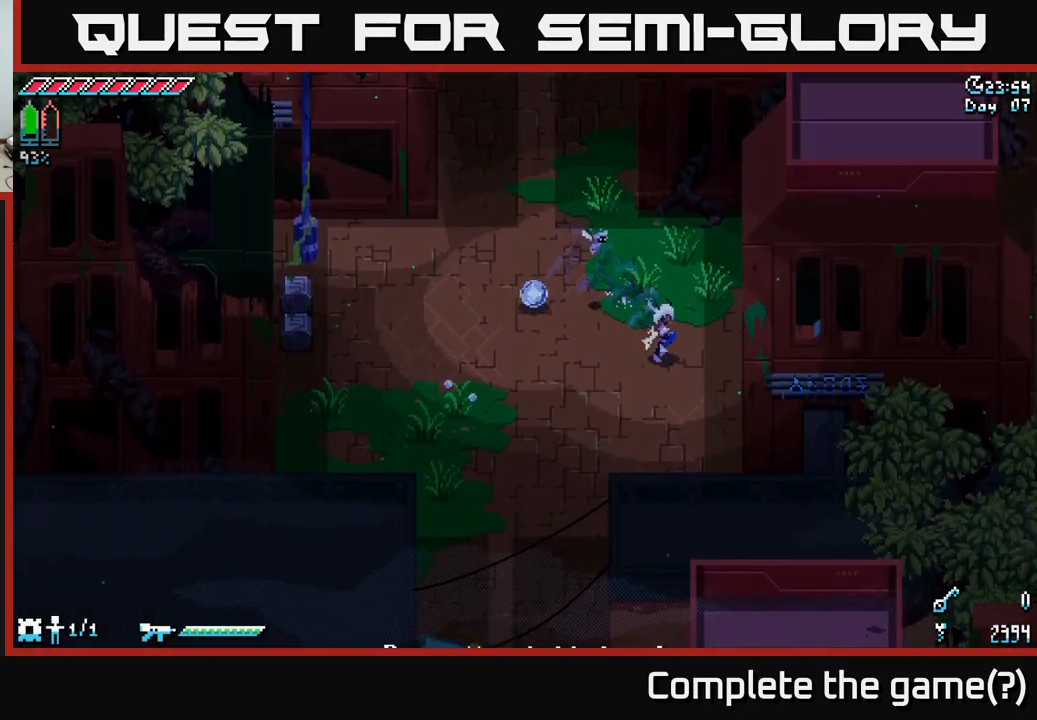
{"buttons": [], "left_stick": "center", "right_stick": "center", "events": [[100, "left_stick", "down-left"], [183, "X", "up"], [450, "left_stick", "center"]]}
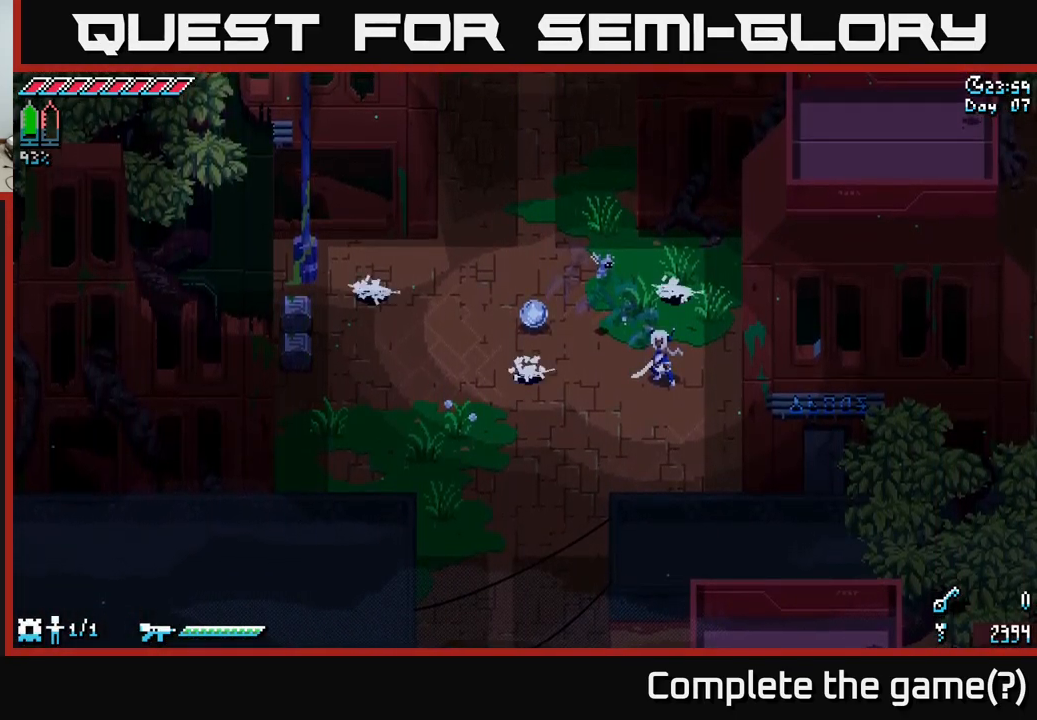
{"buttons": [], "left_stick": "center", "right_stick": "center", "events": []}
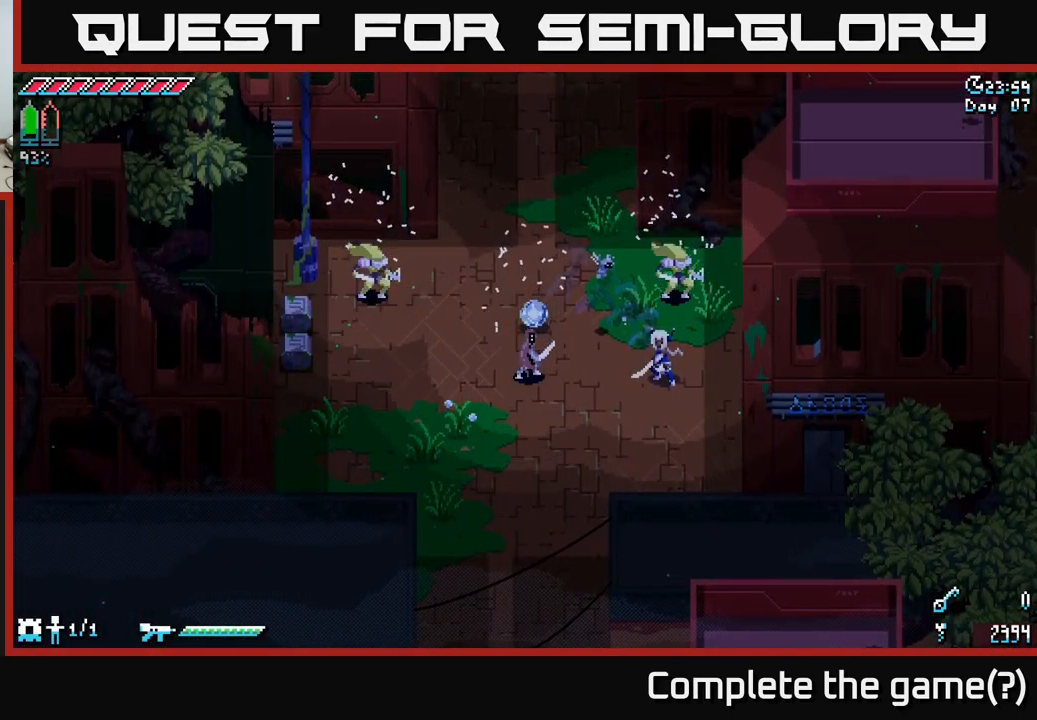
{"buttons": [], "left_stick": "up", "right_stick": "center", "events": [[250, "left_stick", "up-right"], [333, "left_stick", "up"]]}
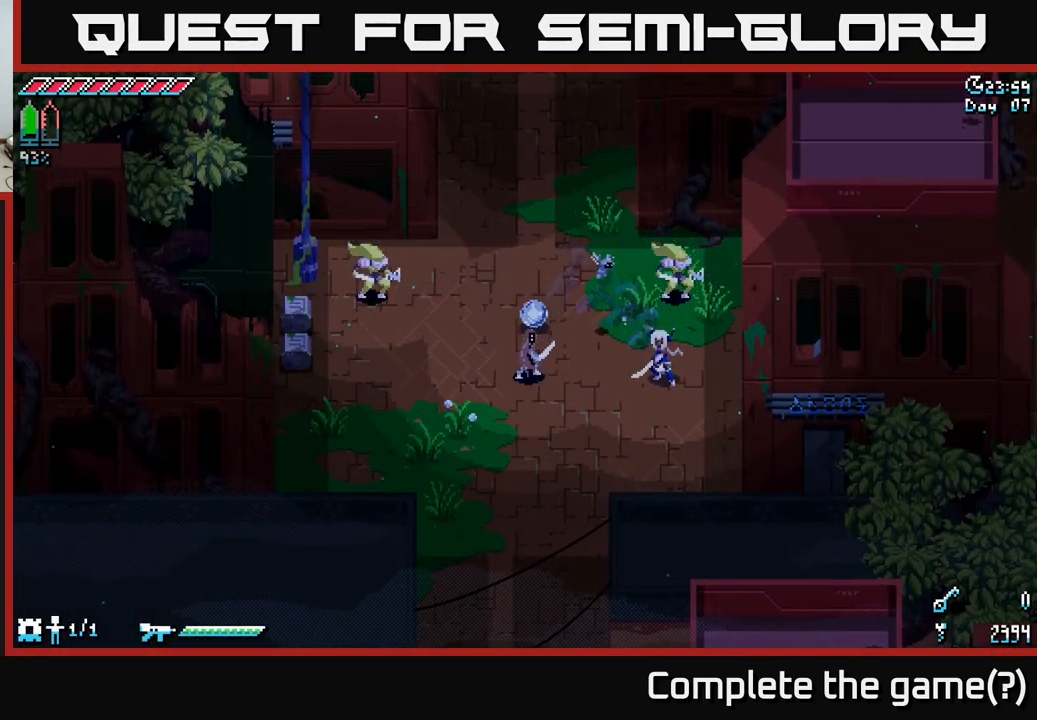
{"buttons": ["R2"], "left_stick": "center", "right_stick": "center", "events": [[33, "R2", "down"], [100, "R2", "up"], [250, "R2", "down"], [367, "R2", "up"], [483, "left_stick", "center"], [500, "R2", "down"]]}
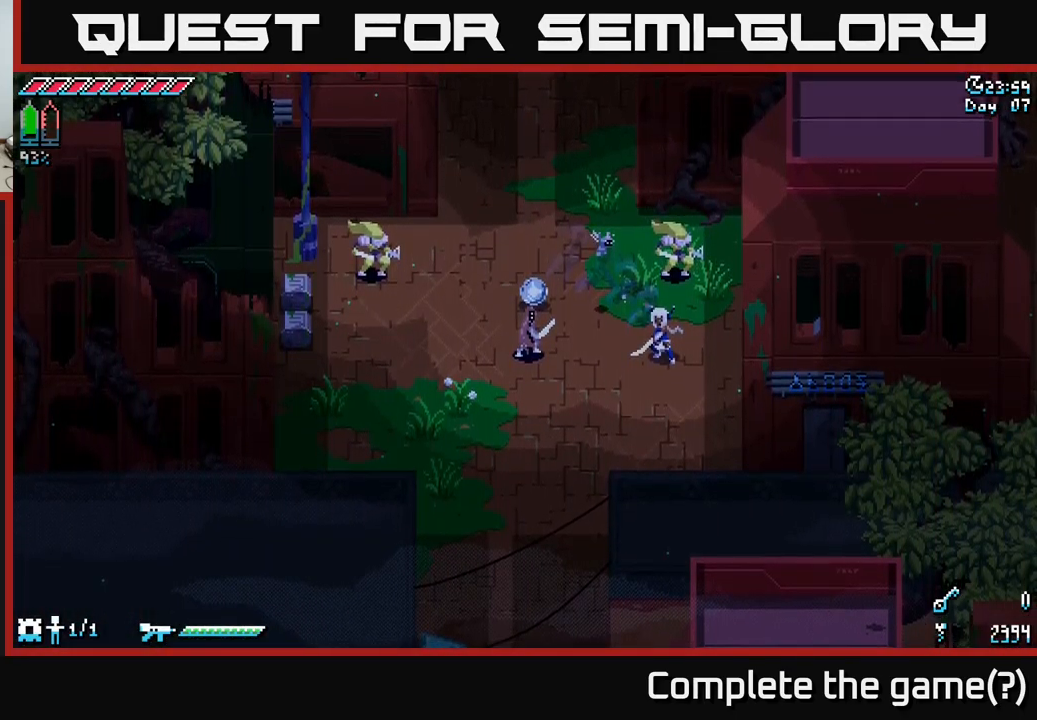
{"buttons": [], "left_stick": "up", "right_stick": "center", "events": [[33, "left_stick", "up"], [117, "R2", "up"], [250, "left_stick", "center"], [267, "R2", "down"], [384, "R2", "up"], [384, "left_stick", "up"]]}
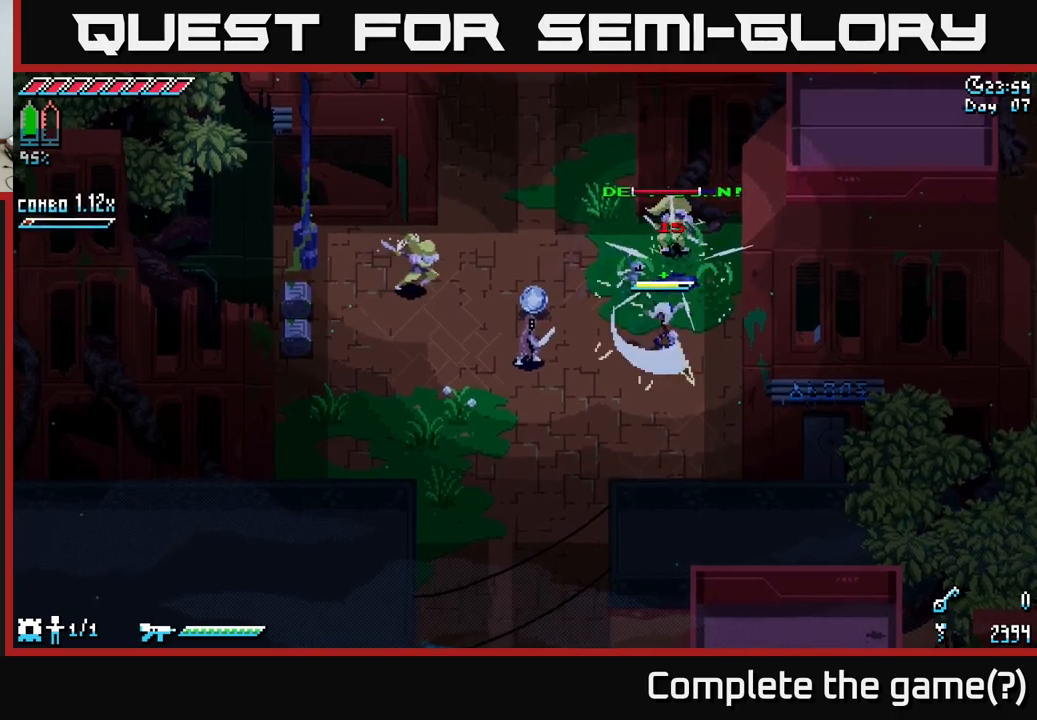
{"buttons": [], "left_stick": "center", "right_stick": "center", "events": [[184, "R2", "down"], [284, "left_stick", "center"], [300, "R2", "up"]]}
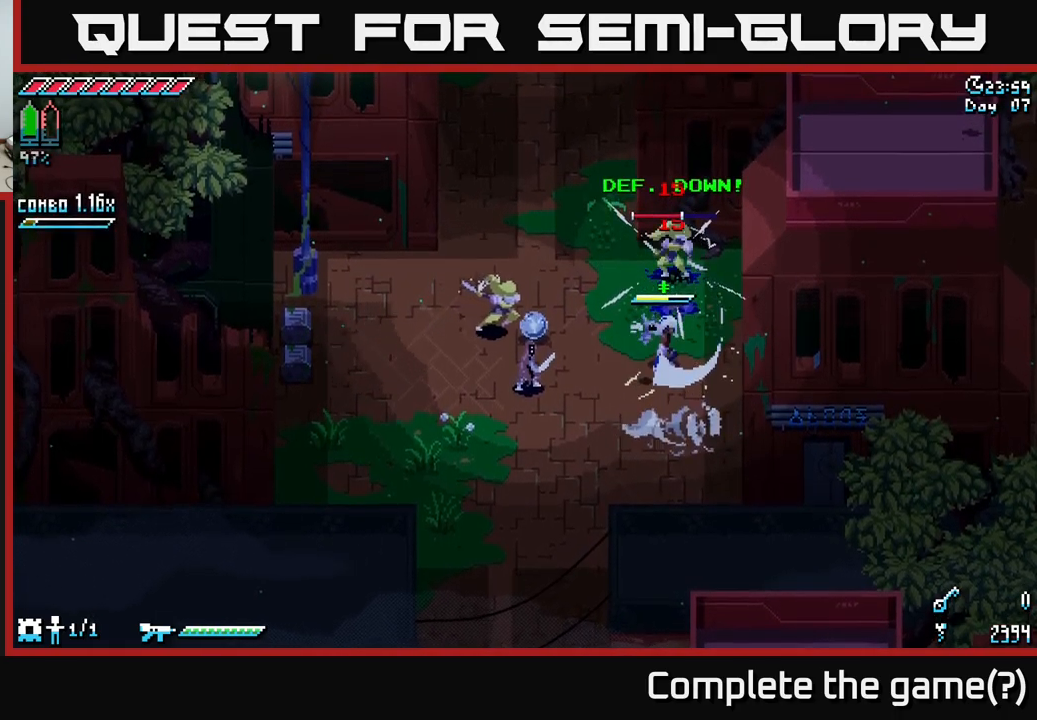
{"buttons": [], "left_stick": "down", "right_stick": "up-left", "events": [[17, "left_stick", "right"], [117, "left_stick", "down-right"], [267, "right_stick", "up-left"], [300, "left_stick", "down"]]}
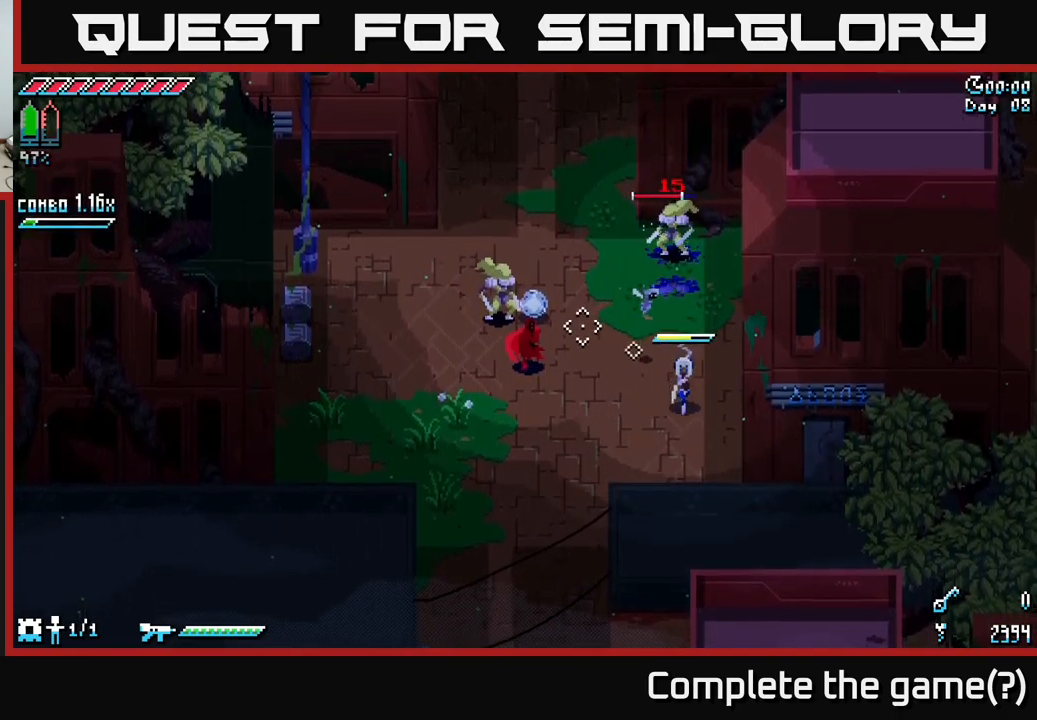
{"buttons": [], "left_stick": "center", "right_stick": "center", "events": [[67, "left_stick", "center"], [84, "right_stick", "center"], [384, "left_stick", "left"], [400, "B", "down"], [484, "B", "up"], [500, "left_stick", "center"]]}
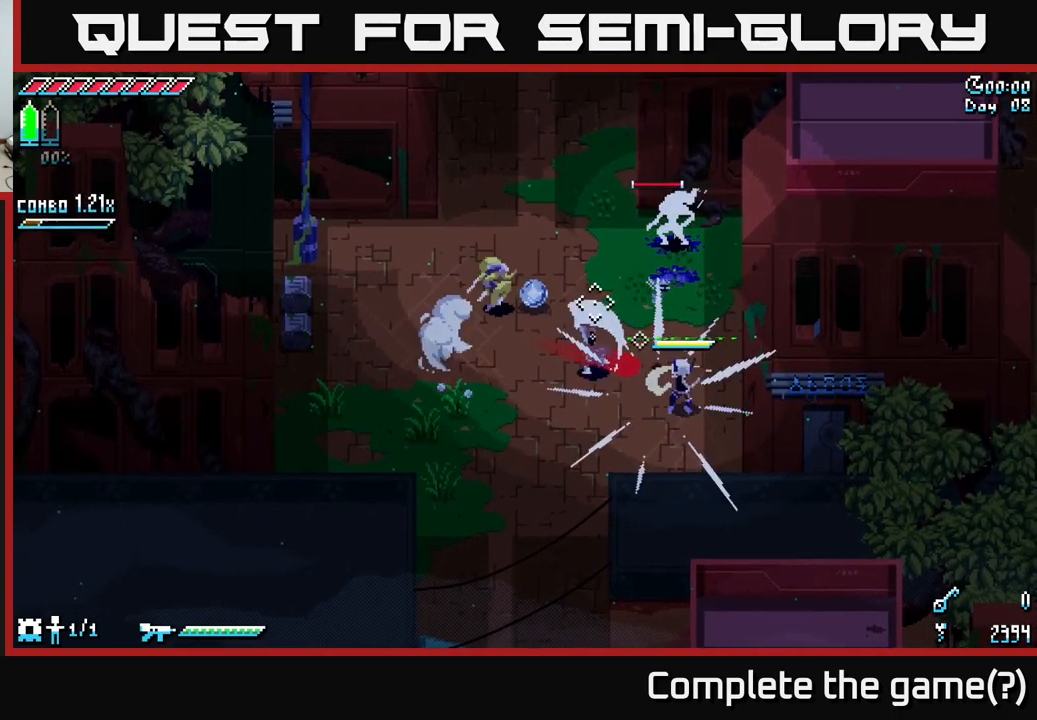
{"buttons": ["A", "X"], "left_stick": "up-left", "right_stick": "center", "events": [[167, "left_stick", "up-left"], [284, "X", "down"], [484, "A", "down"]]}
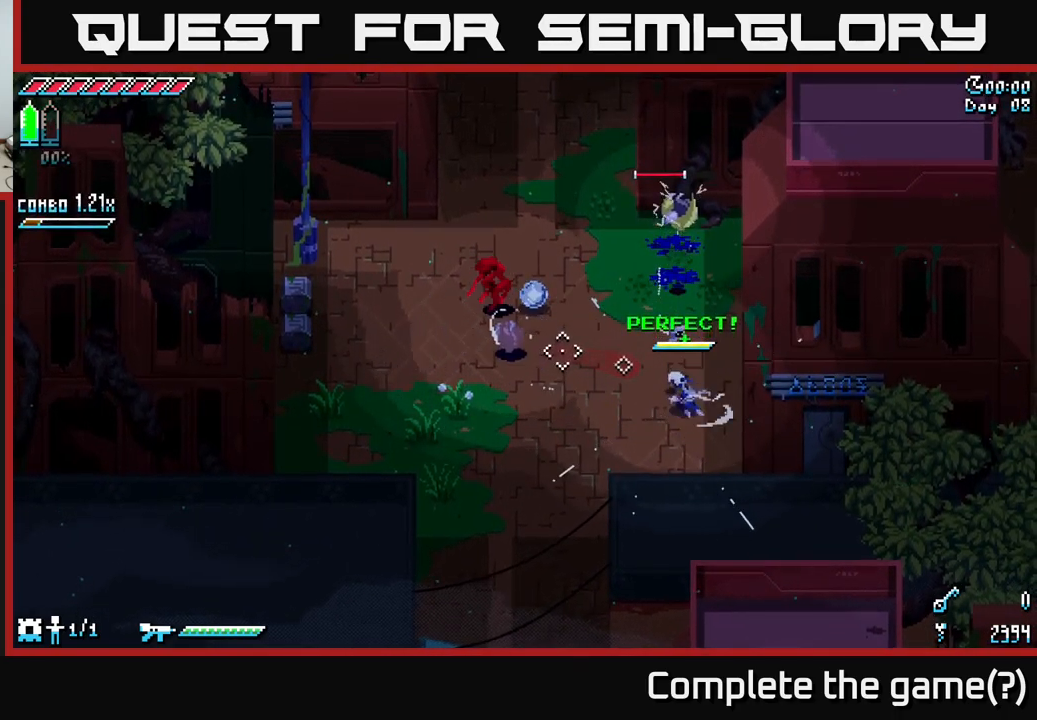
{"buttons": ["X"], "left_stick": "up-left", "right_stick": "center", "events": [[184, "A", "up"], [234, "R2", "down"], [317, "R2", "up"]]}
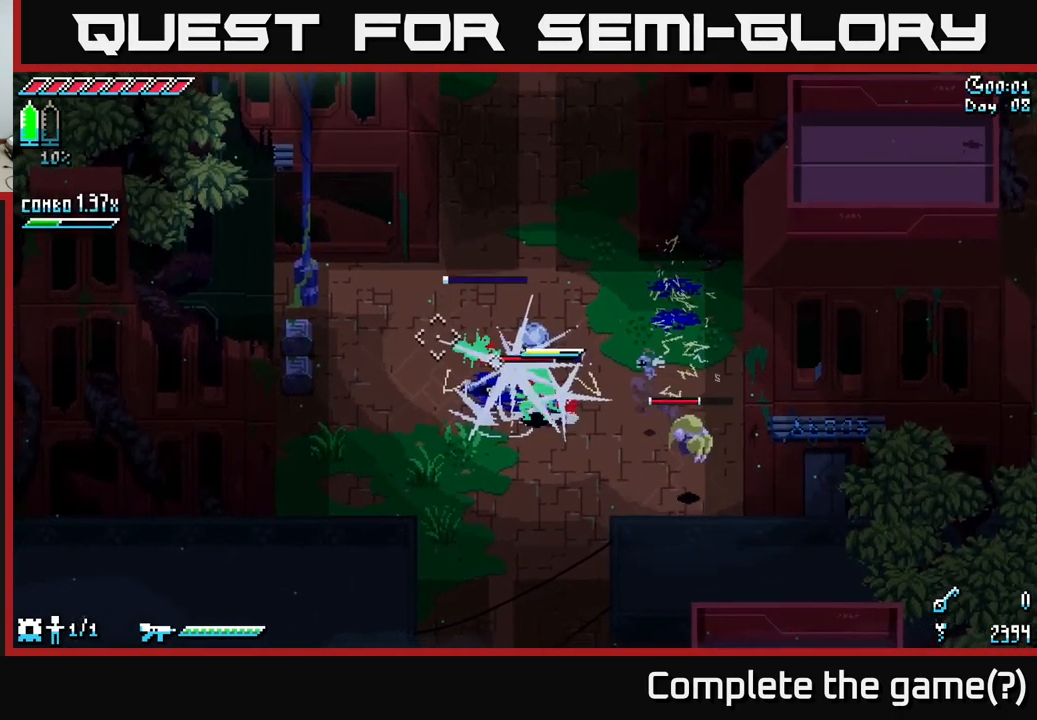
{"buttons": [], "left_stick": "up-left", "right_stick": "center", "events": [[67, "X", "up"], [267, "left_stick", "center"], [384, "left_stick", "up-left"]]}
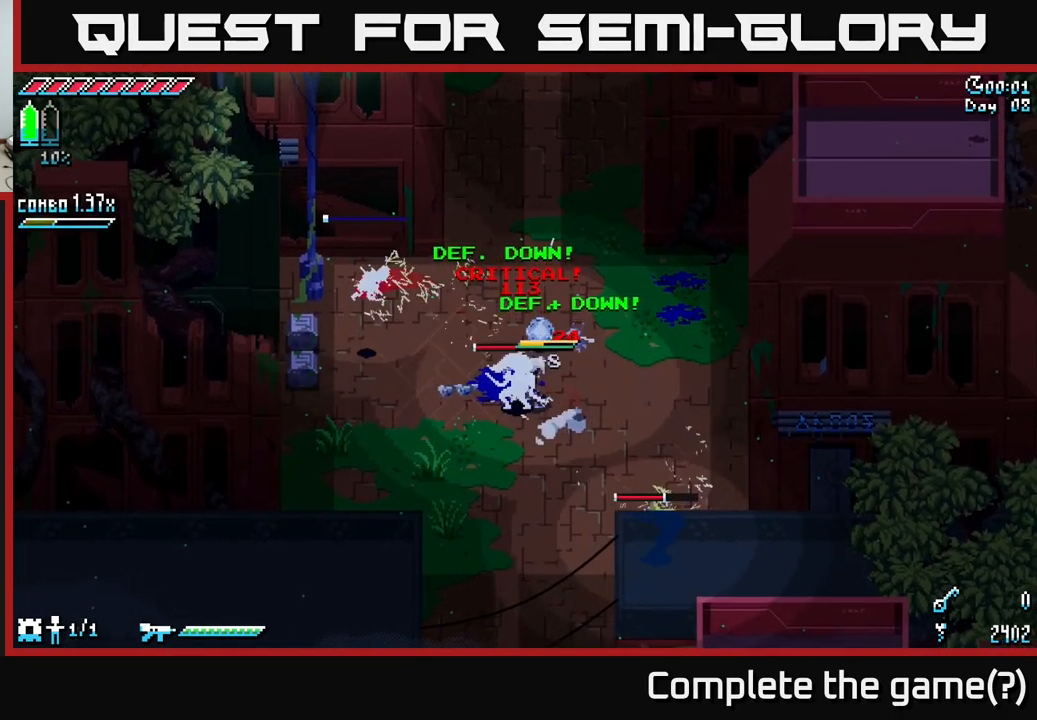
{"buttons": ["R2"], "left_stick": "left", "right_stick": "center", "events": [[17, "R2", "down"], [100, "R2", "up"], [117, "left_stick", "center"], [284, "left_stick", "left"], [434, "R2", "down"]]}
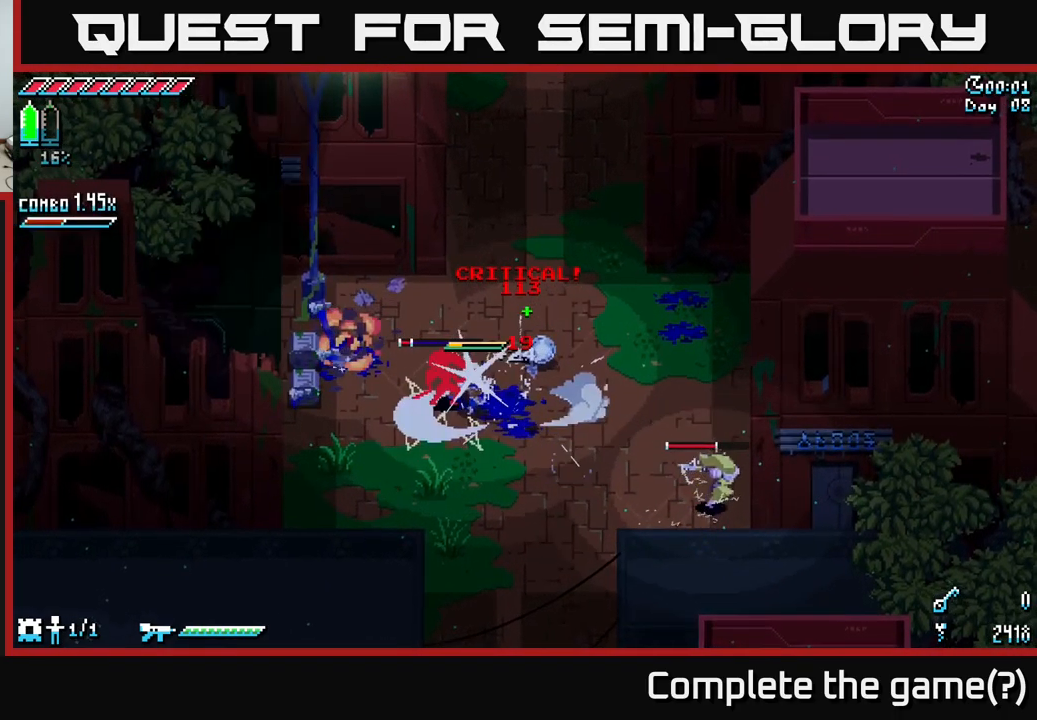
{"buttons": [], "left_stick": "down", "right_stick": "center", "events": [[67, "R2", "up"], [167, "left_stick", "center"], [300, "left_stick", "down-left"], [434, "left_stick", "down"]]}
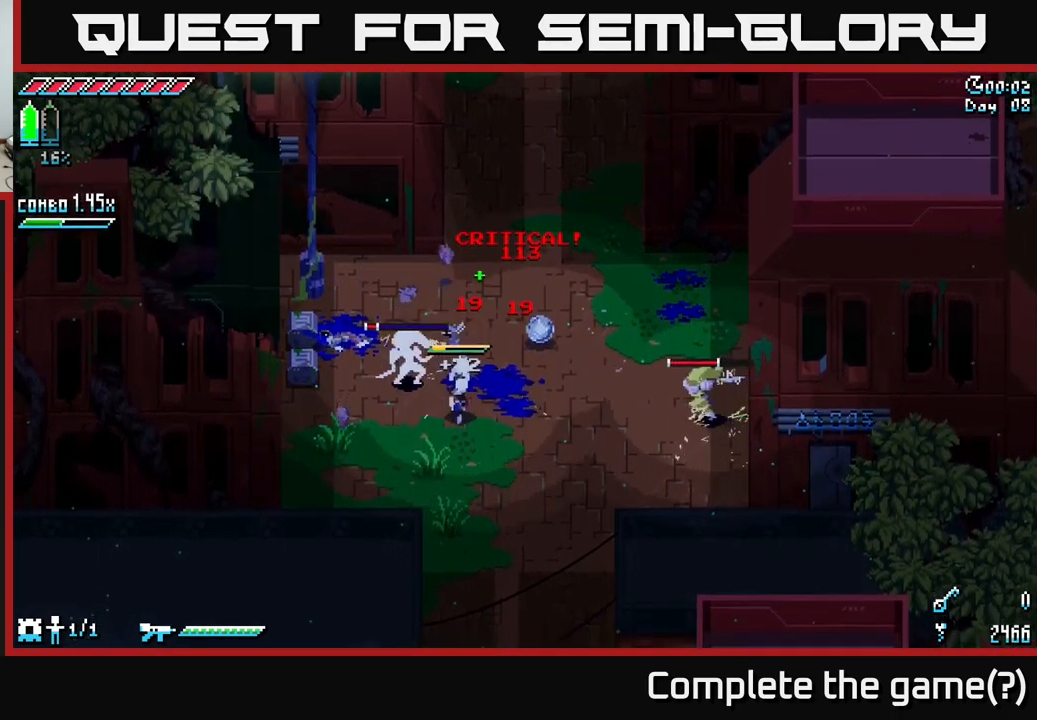
{"buttons": [], "left_stick": "down-right", "right_stick": "center", "events": [[150, "left_stick", "down-right"]]}